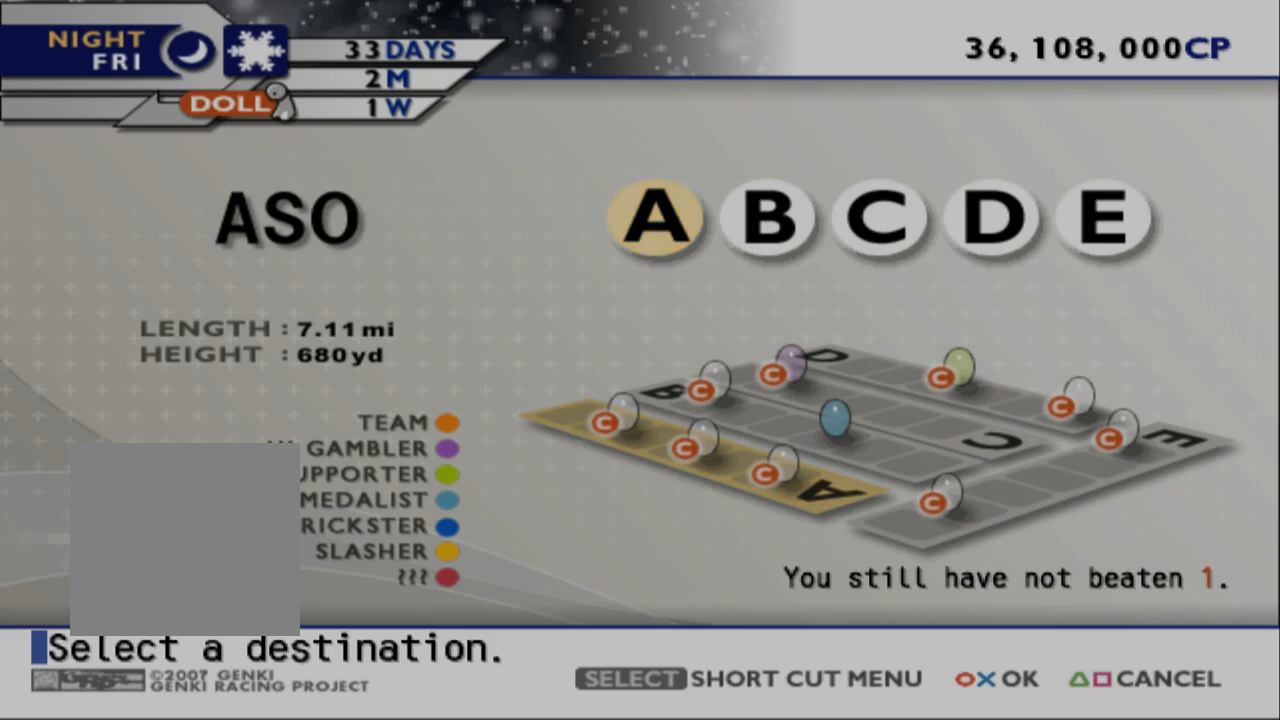
Gameplay with a controller (Xbox layout); each line is a JSON object with the inputs held at the frame after it. "events" lists button and stick changes between this image and that frame as [ms after this image, input, new state], when the widget could be followed in between. Not read: right_stick.
{"buttons": [], "left_stick": "center", "events": [[150, "DPAD_RIGHT", "down"], [333, "DPAD_RIGHT", "up"]]}
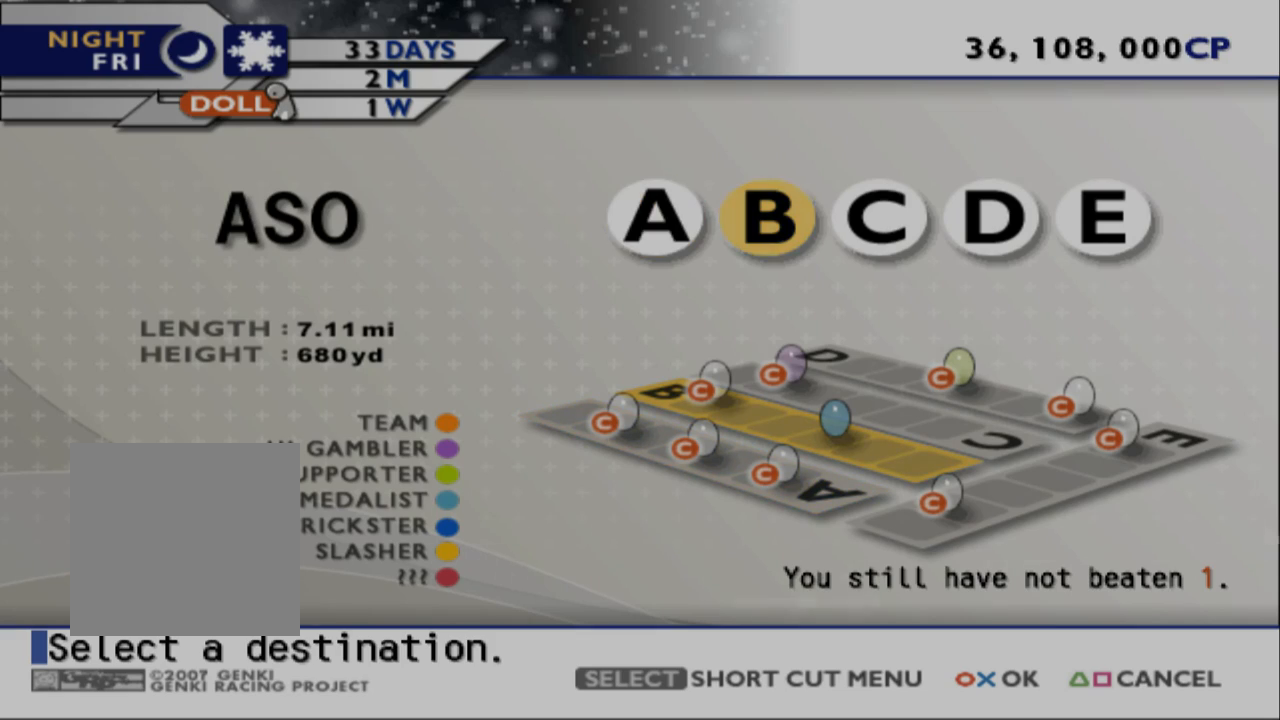
{"buttons": [], "left_stick": "center", "events": [[50, "B", "down"], [200, "B", "up"]]}
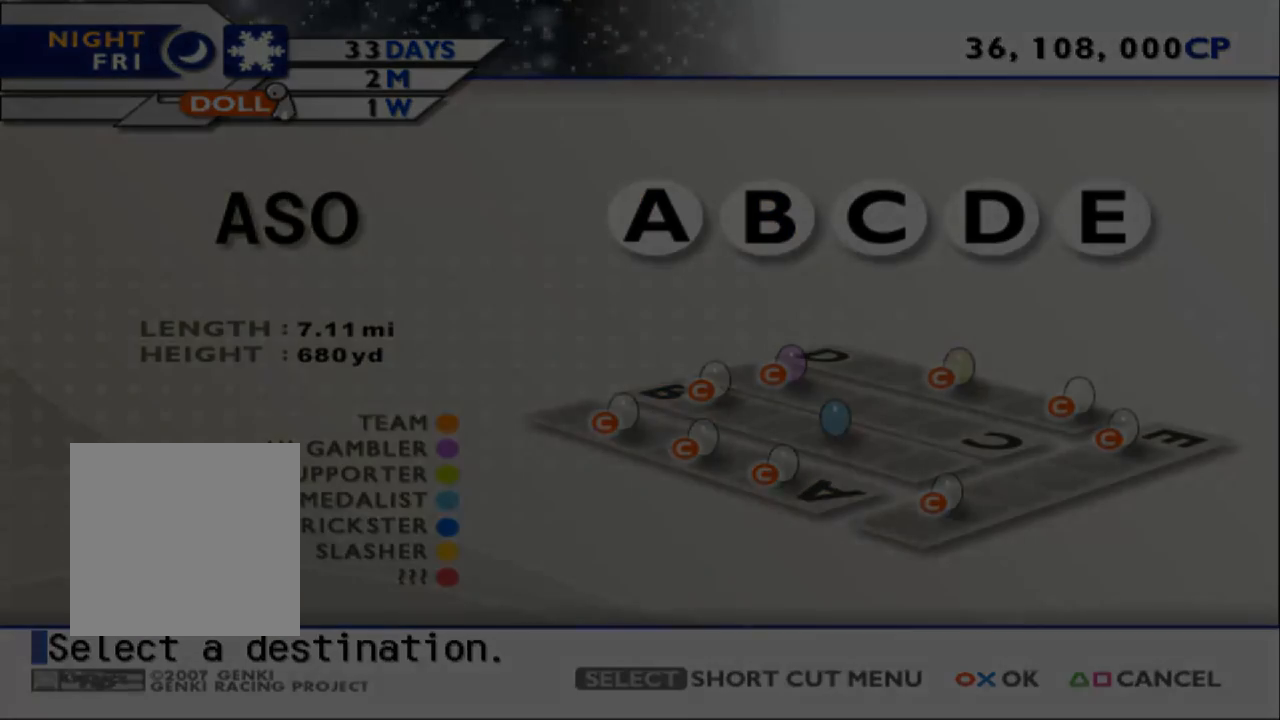
{"buttons": [], "left_stick": "center", "events": []}
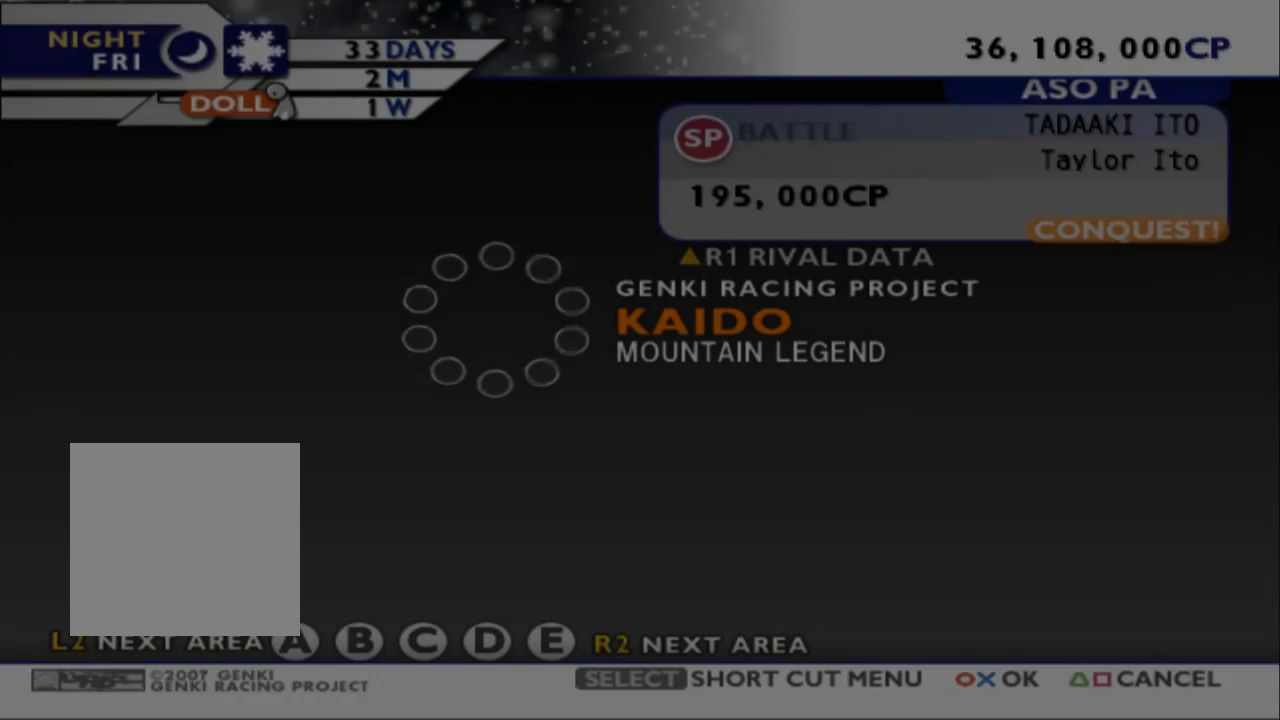
{"buttons": [], "left_stick": "center", "events": []}
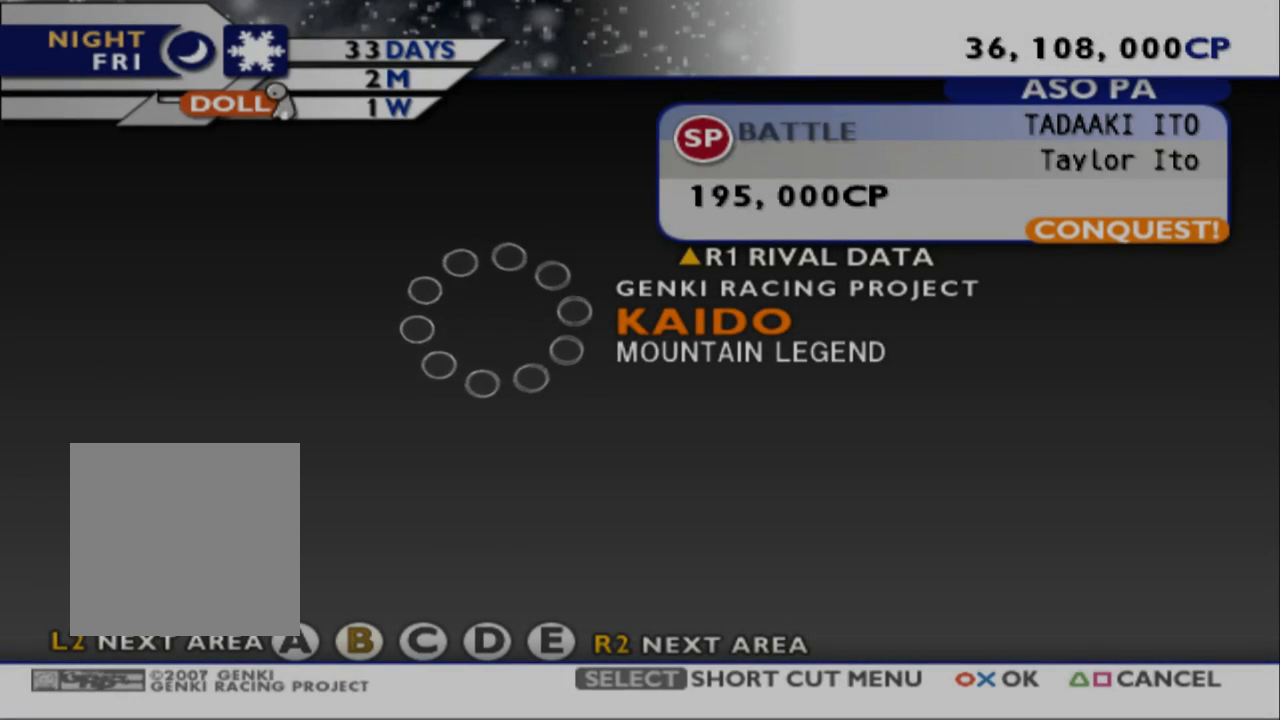
{"buttons": ["DPAD_RIGHT"], "left_stick": "center", "events": [[283, "DPAD_RIGHT", "down"]]}